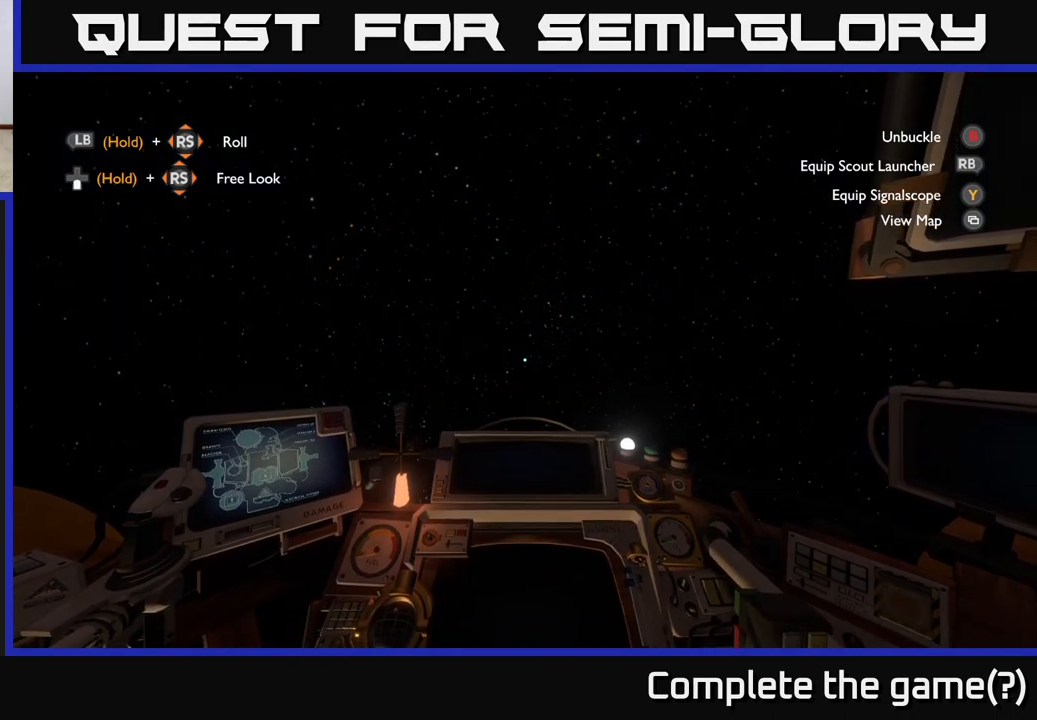
Gameplay with a controller (Xbox layout); each line is a JSON object with the inputs held at the frame after it. "events" lists button and stick changes between this image and that frame as [ms after this image, input, new state], when the widget could be followed in between.
{"buttons": ["R2"], "left_stick": "center", "right_stick": "center", "events": []}
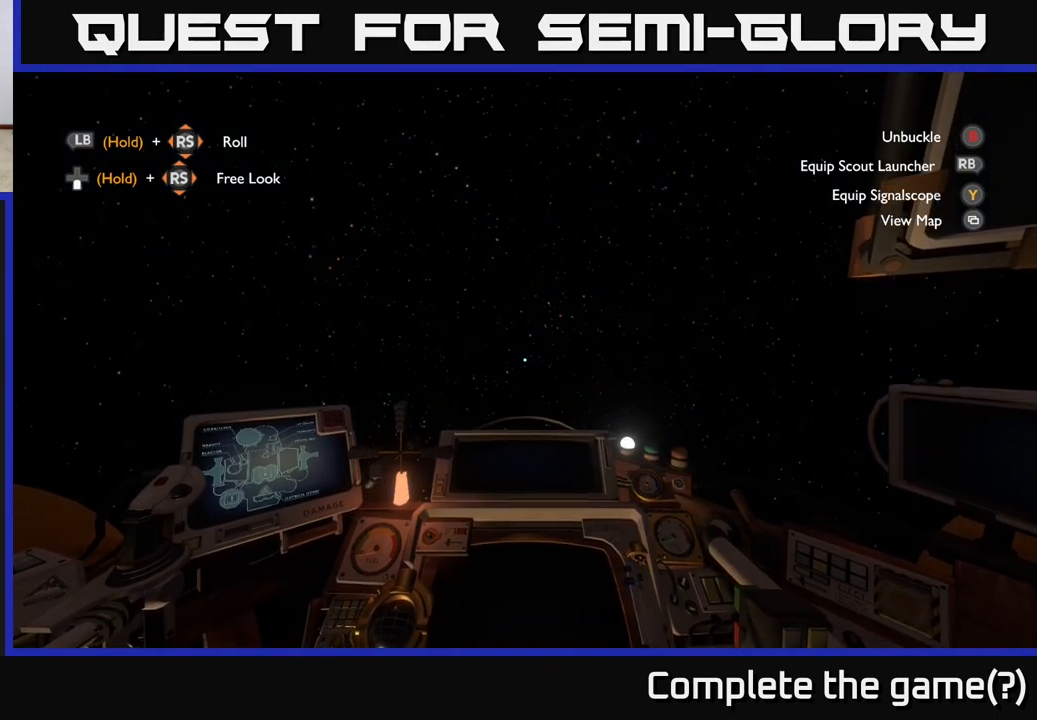
{"buttons": ["R2"], "left_stick": "center", "right_stick": "center", "events": []}
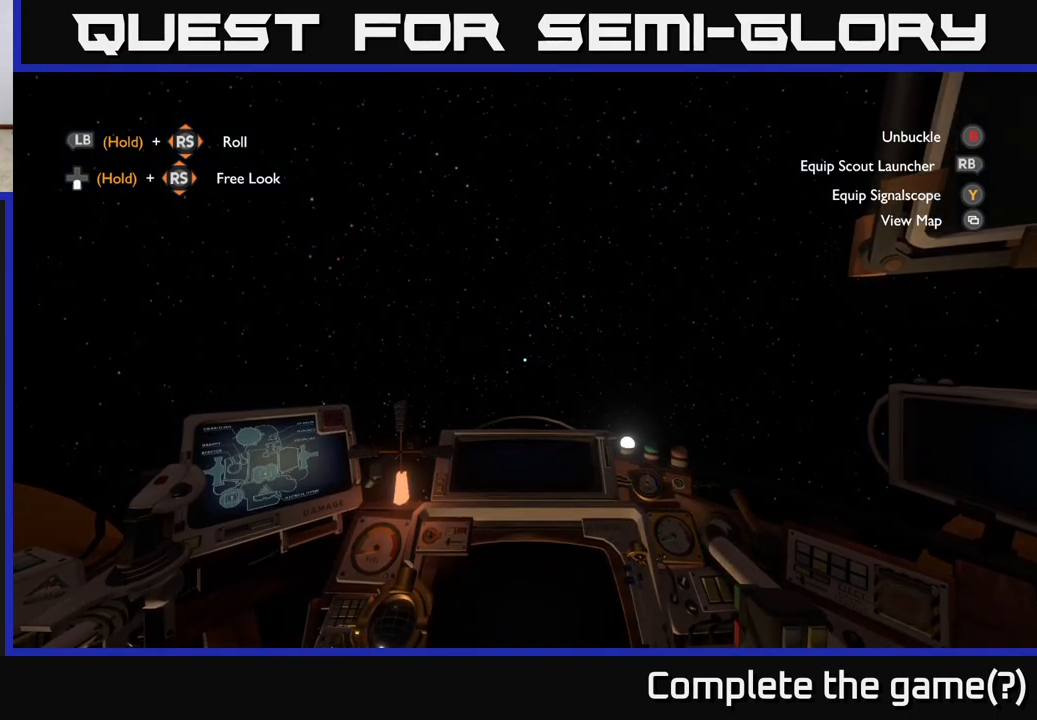
{"buttons": [], "left_stick": "center", "right_stick": "up", "events": [[183, "R2", "up"], [483, "right_stick", "up"]]}
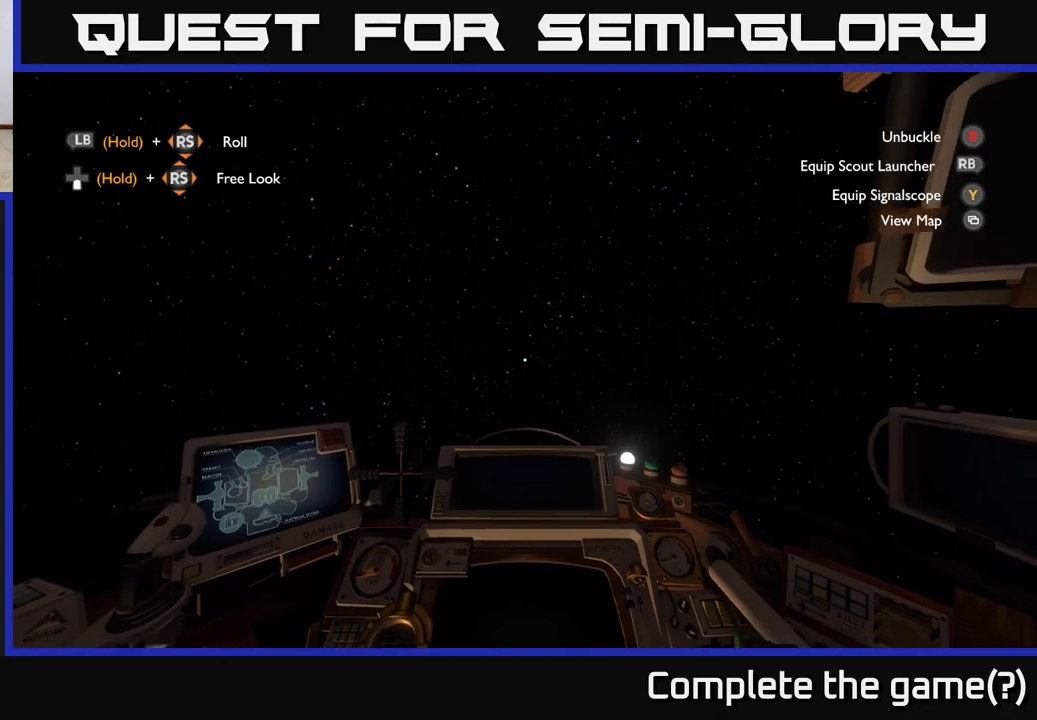
{"buttons": [], "left_stick": "center", "right_stick": "center", "events": [[250, "right_stick", "up-left"], [433, "right_stick", "center"]]}
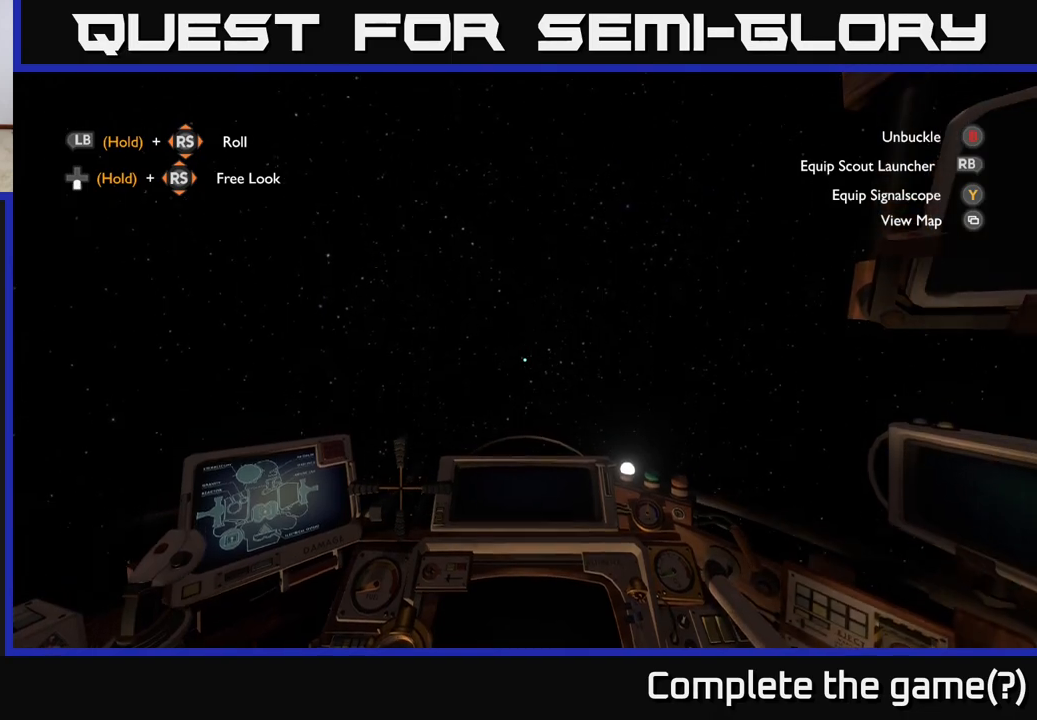
{"buttons": ["SELECT"], "left_stick": "center", "right_stick": "center", "events": [[133, "right_stick", "up-left"], [200, "right_stick", "center"], [400, "SELECT", "down"]]}
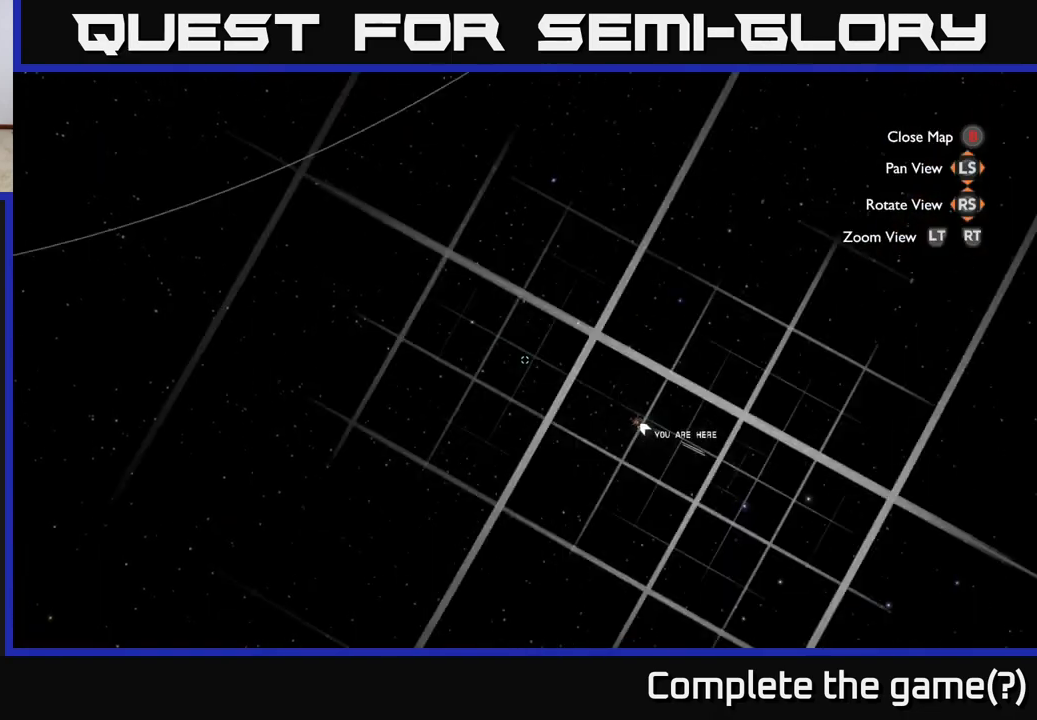
{"buttons": [], "left_stick": "center", "right_stick": "center", "events": [[17, "SELECT", "up"]]}
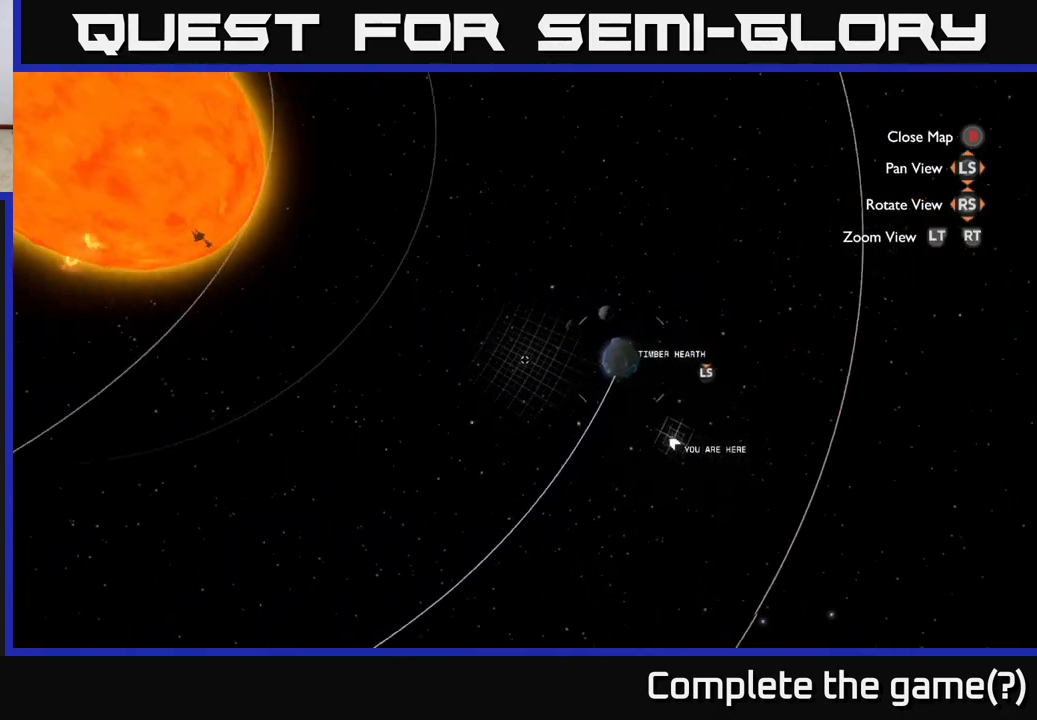
{"buttons": [], "left_stick": "up", "right_stick": "center", "events": [[450, "left_stick", "up"]]}
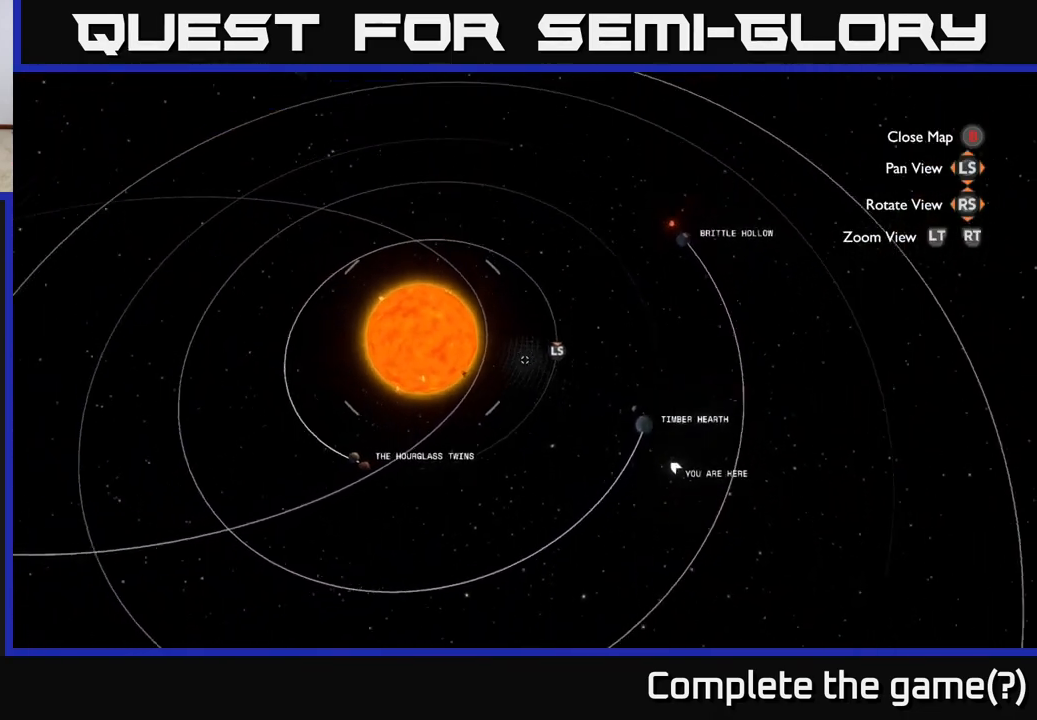
{"buttons": [], "left_stick": "up-left", "right_stick": "center", "events": [[250, "left_stick", "center"], [317, "left_stick", "left"], [367, "left_stick", "up-left"]]}
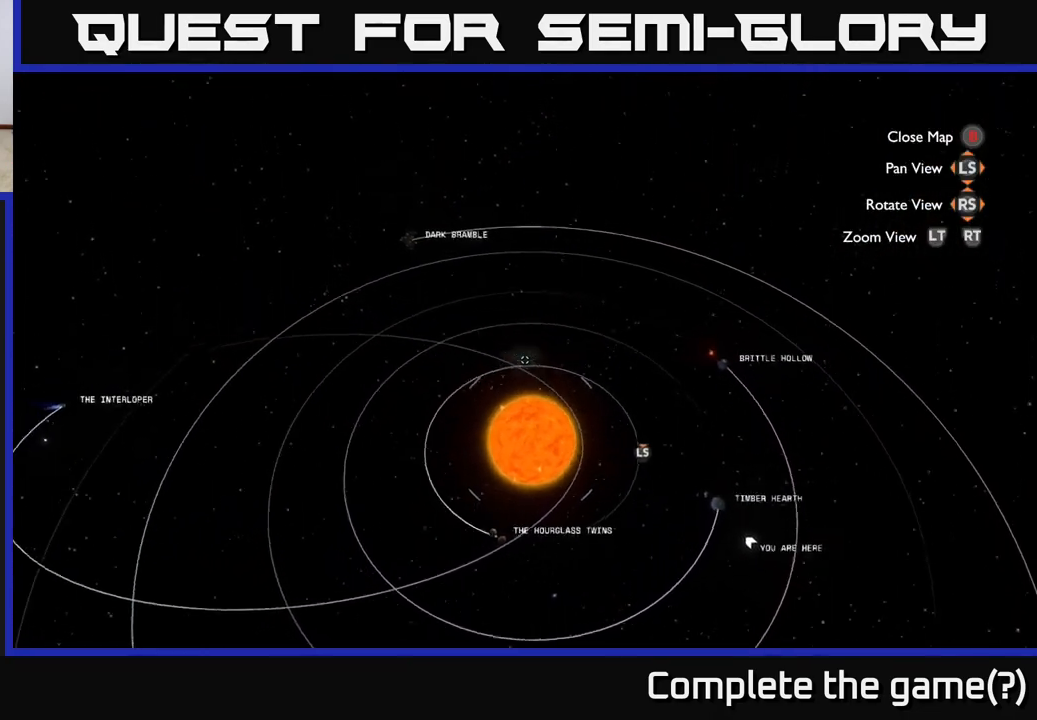
{"buttons": [], "left_stick": "center", "right_stick": "center", "events": [[100, "left_stick", "center"]]}
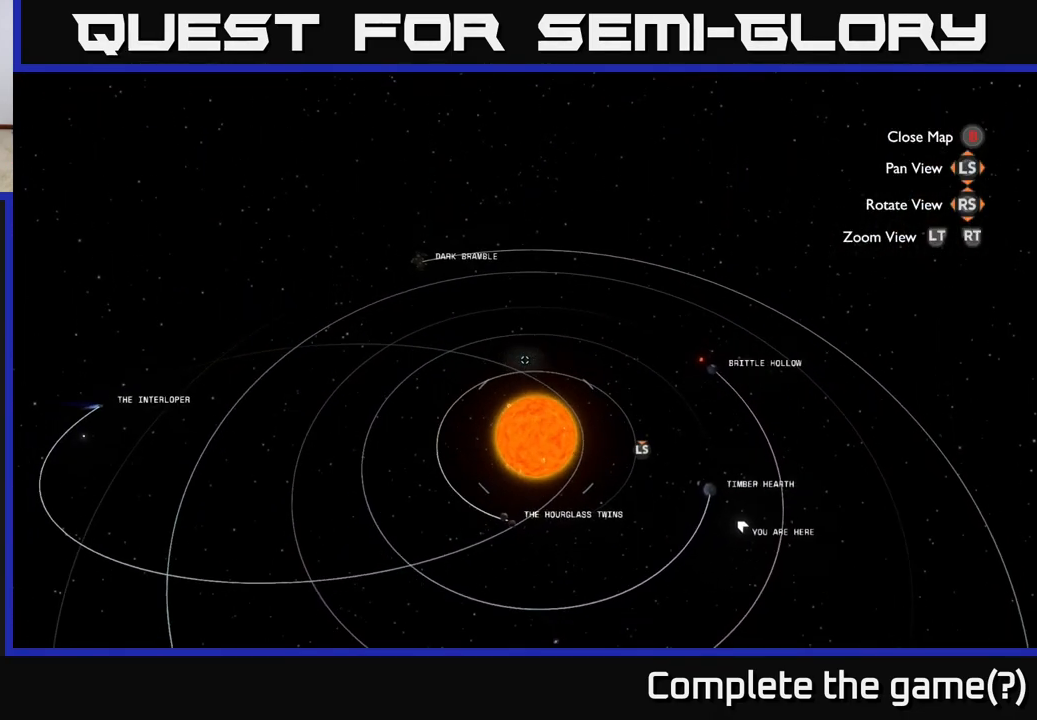
{"buttons": [], "left_stick": "center", "right_stick": "center", "events": [[217, "left_stick", "left"], [400, "left_stick", "center"]]}
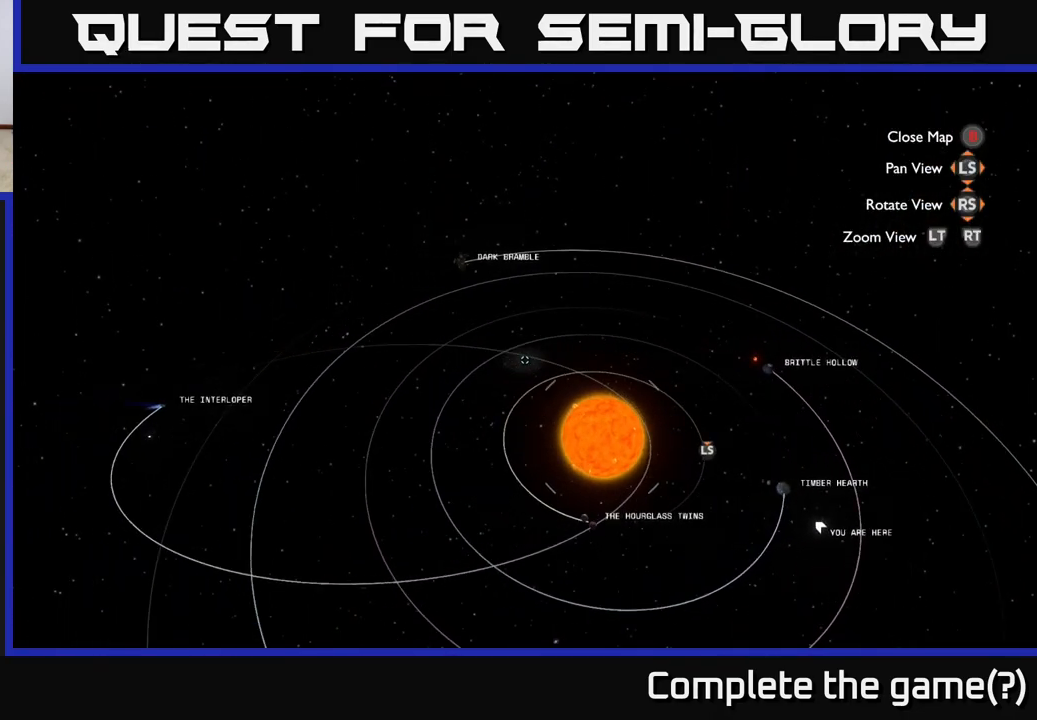
{"buttons": [], "left_stick": "center", "right_stick": "center", "events": [[100, "left_stick", "up"], [233, "left_stick", "center"]]}
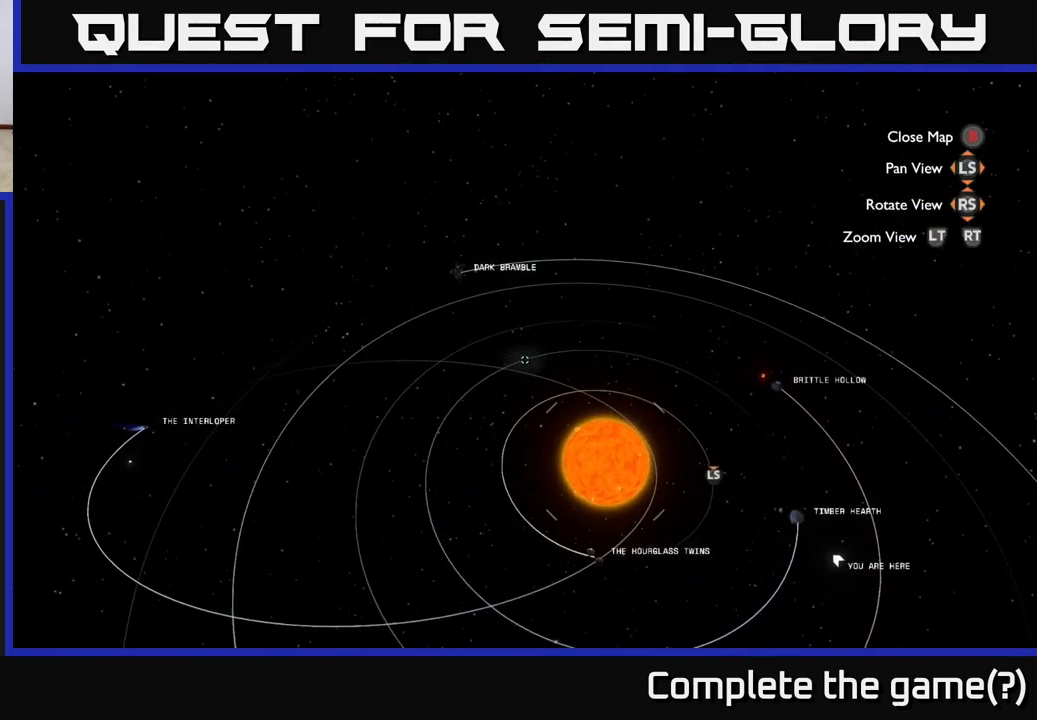
{"buttons": [], "left_stick": "center", "right_stick": "center", "events": [[83, "left_stick", "right"], [300, "left_stick", "center"]]}
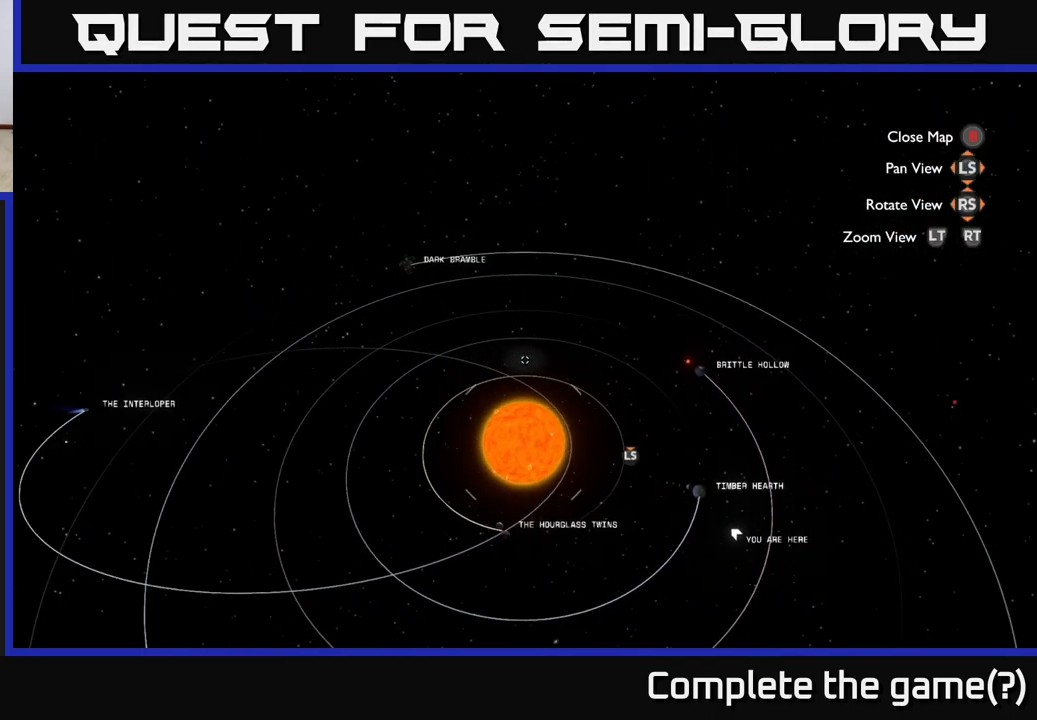
{"buttons": [], "left_stick": "center", "right_stick": "center", "events": [[167, "B", "down"], [250, "B", "up"]]}
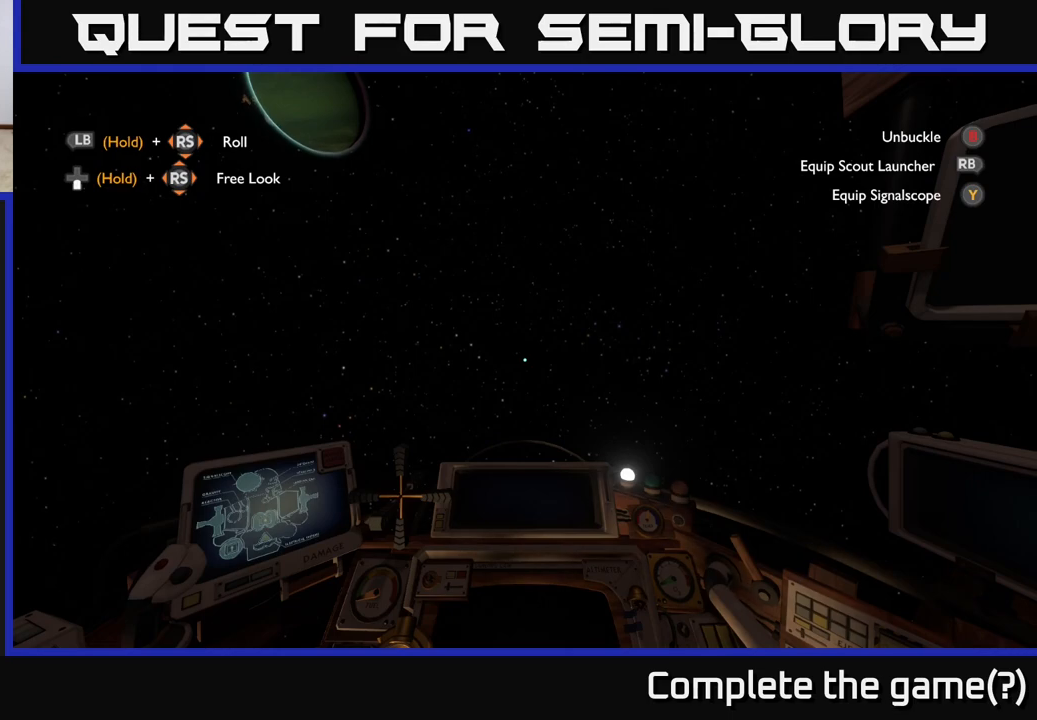
{"buttons": [], "left_stick": "center", "right_stick": "center", "events": [[100, "Y", "down"], [167, "Y", "up"]]}
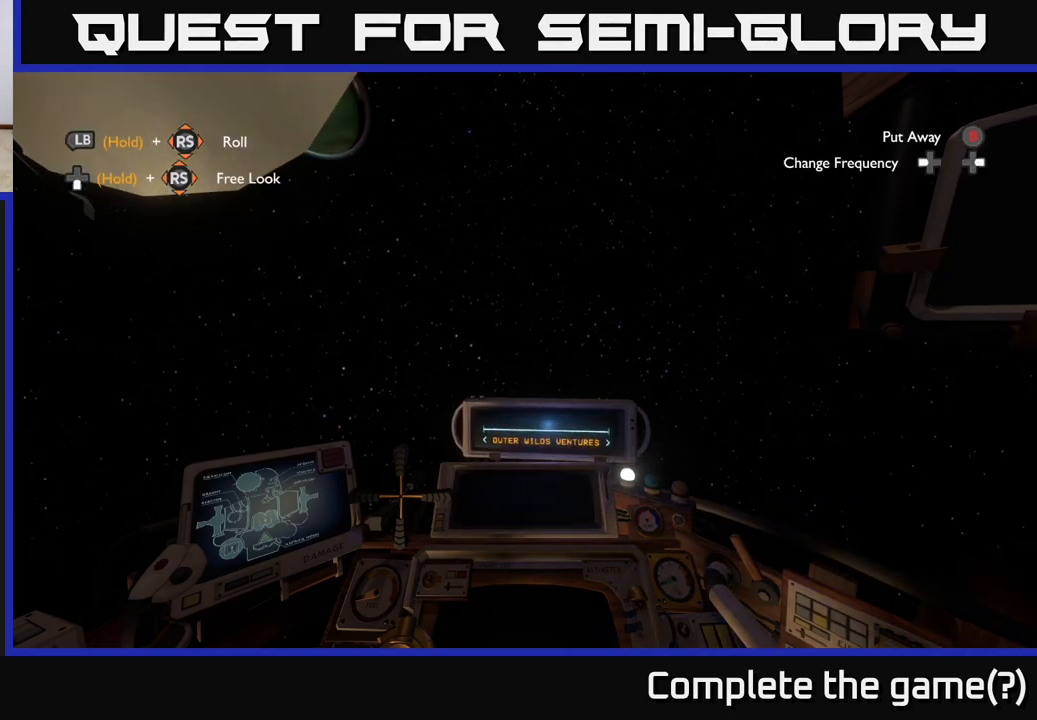
{"buttons": [], "left_stick": "center", "right_stick": "right", "events": [[467, "right_stick", "right"]]}
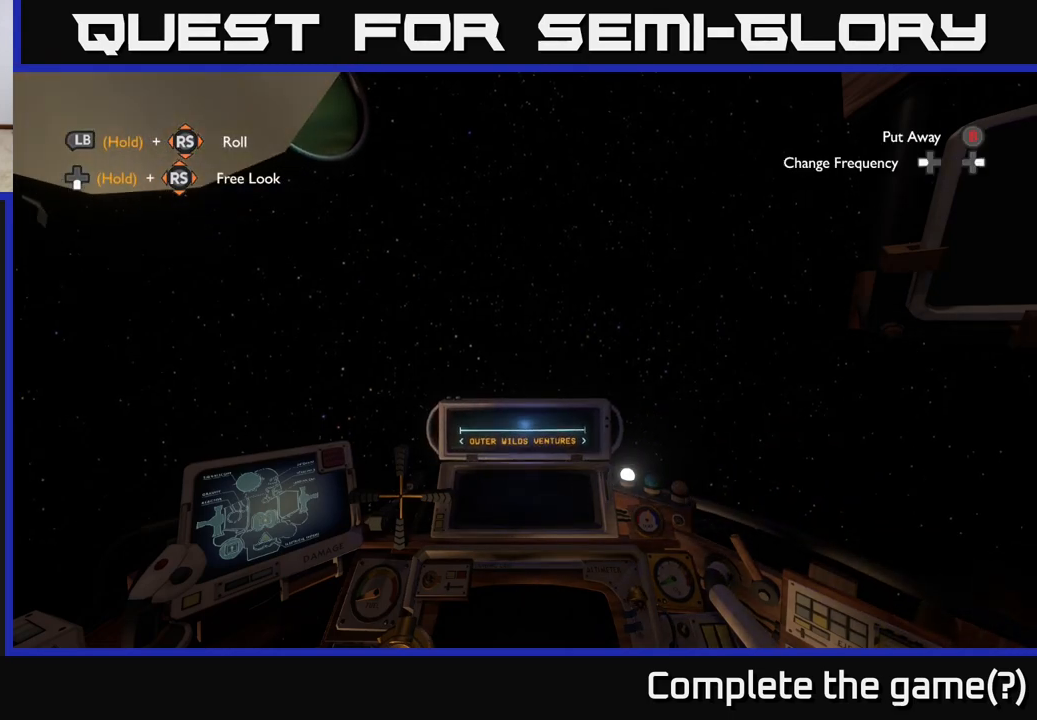
{"buttons": [], "left_stick": "center", "right_stick": "center", "events": [[133, "right_stick", "center"], [217, "DPAD_RIGHT", "down"], [333, "DPAD_RIGHT", "up"]]}
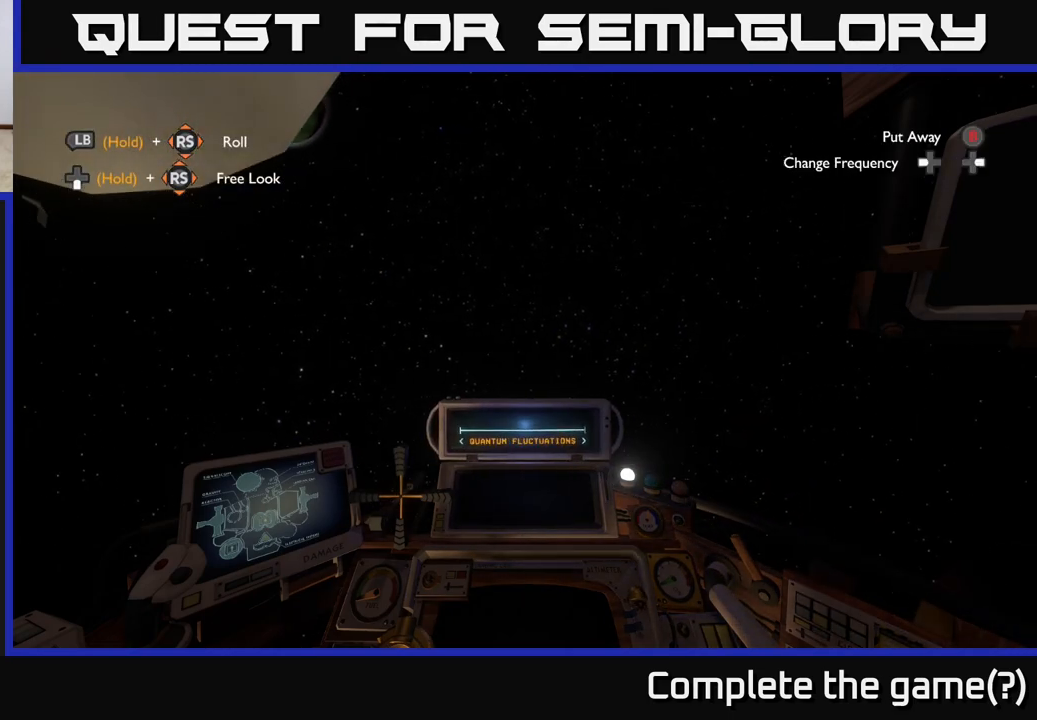
{"buttons": ["DPAD_LEFT"], "left_stick": "center", "right_stick": "center", "events": [[117, "DPAD_RIGHT", "down"], [200, "DPAD_RIGHT", "up"], [467, "DPAD_LEFT", "down"]]}
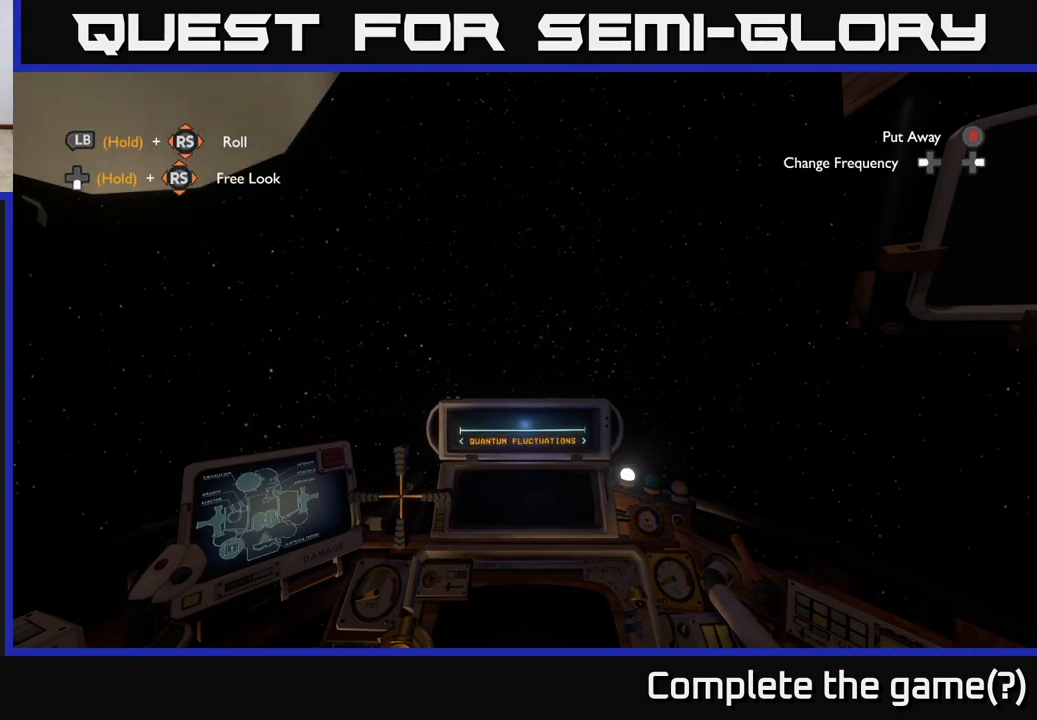
{"buttons": [], "left_stick": "center", "right_stick": "center", "events": [[50, "DPAD_LEFT", "up"]]}
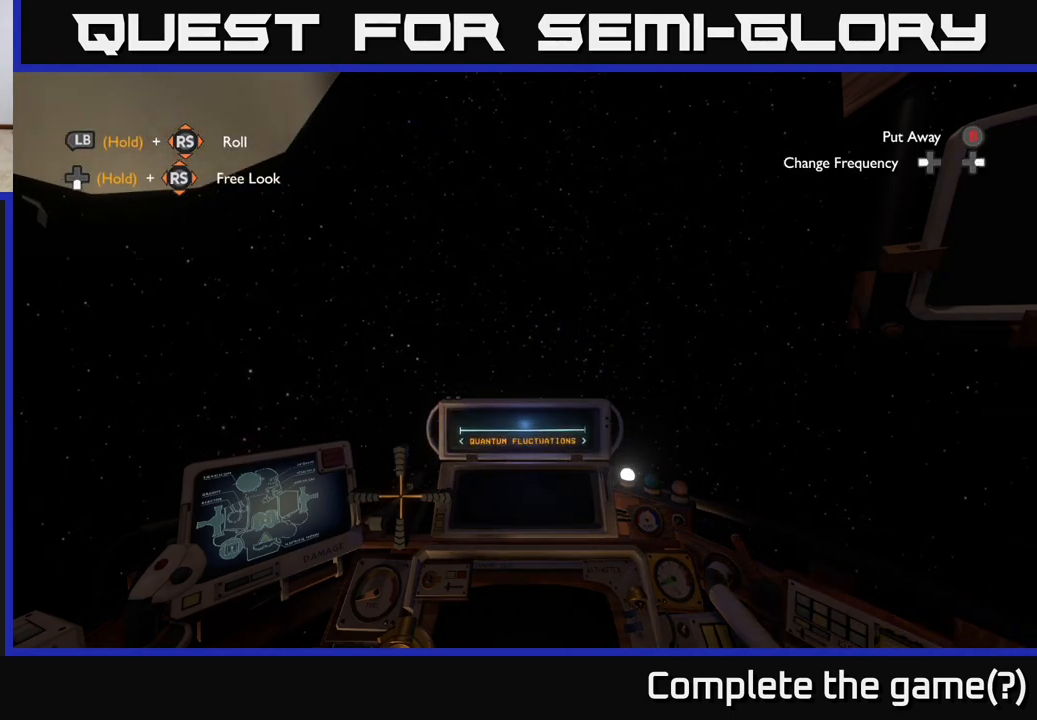
{"buttons": [], "left_stick": "center", "right_stick": "center", "events": [[50, "START", "down"], [167, "START", "up"]]}
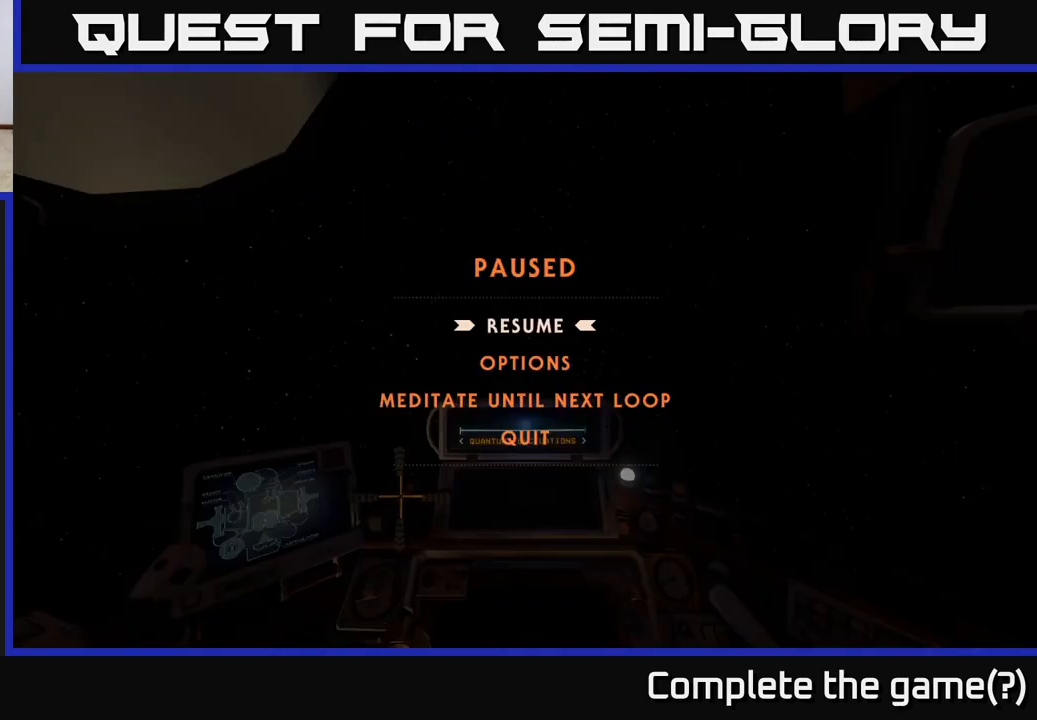
{"buttons": [], "left_stick": "center", "right_stick": "center", "events": [[100, "DPAD_DOWN", "down"], [183, "DPAD_DOWN", "up"], [233, "A", "down"], [333, "A", "up"]]}
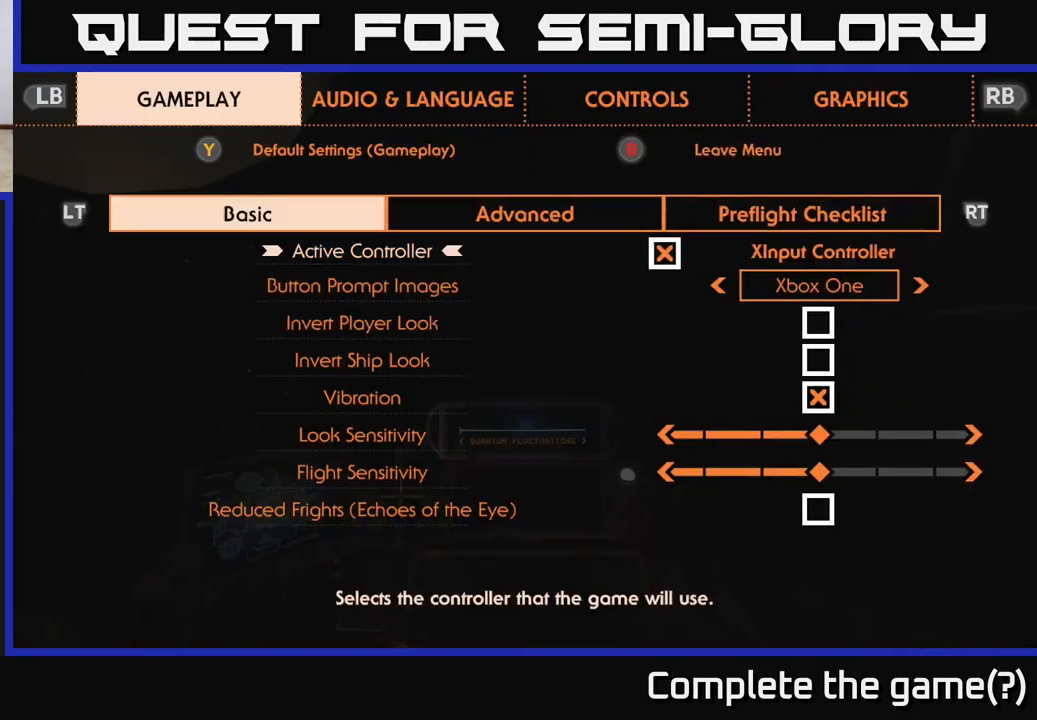
{"buttons": [], "left_stick": "center", "right_stick": "center", "events": []}
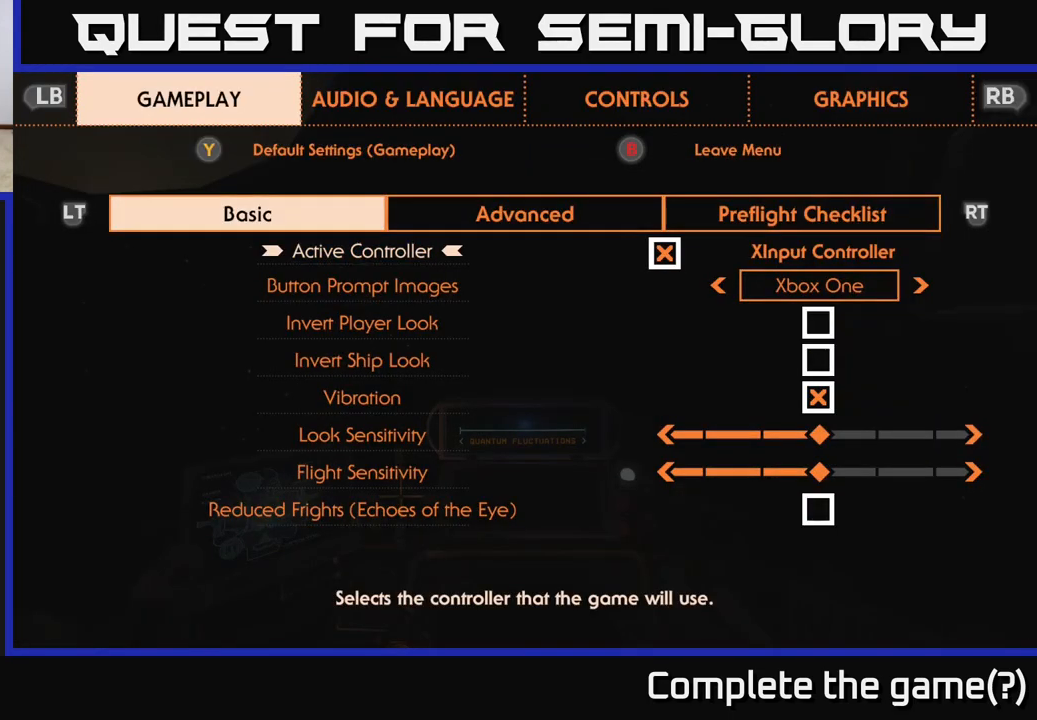
{"buttons": [], "left_stick": "center", "right_stick": "center", "events": []}
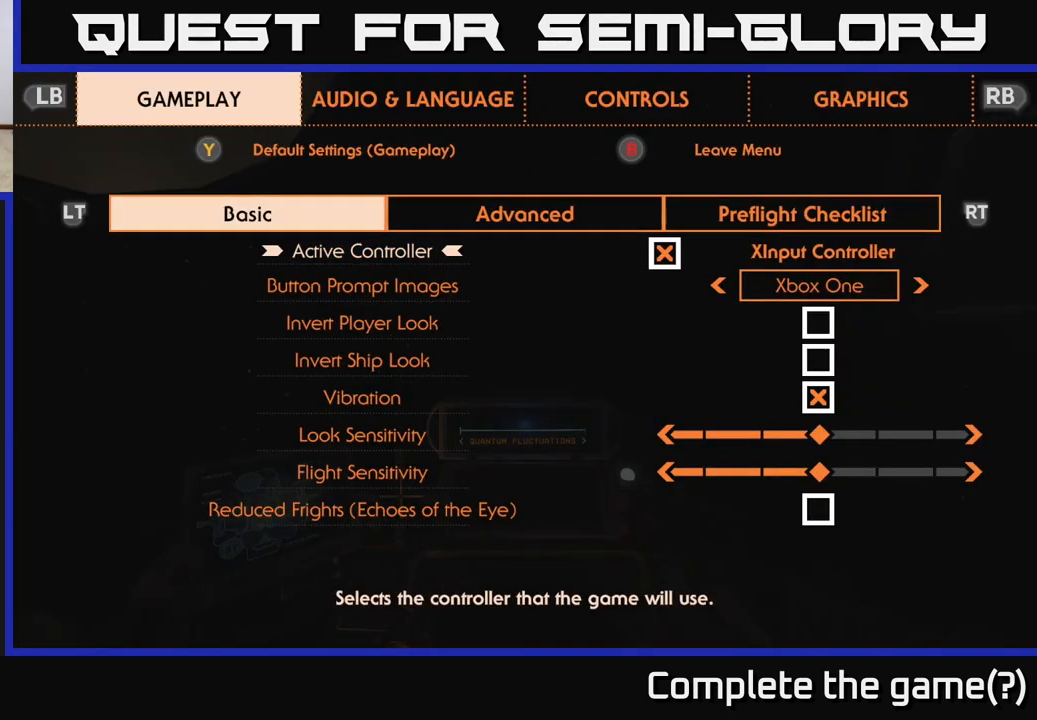
{"buttons": [], "left_stick": "center", "right_stick": "center", "events": []}
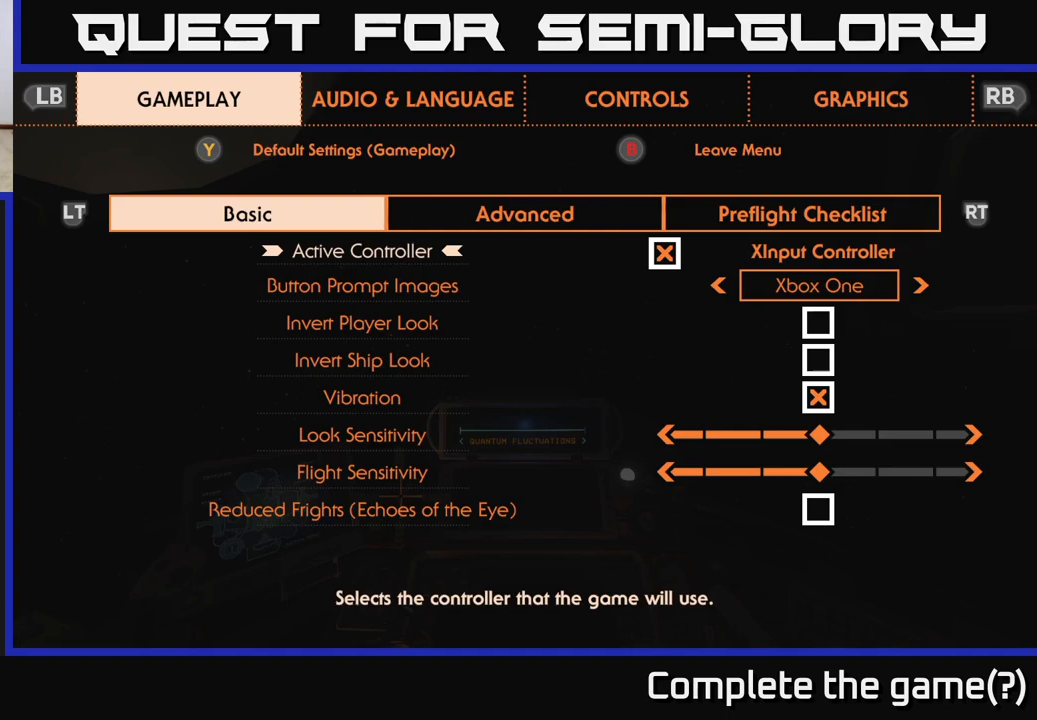
{"buttons": [], "left_stick": "center", "right_stick": "center", "events": [[117, "R2", "down"], [217, "R2", "up"]]}
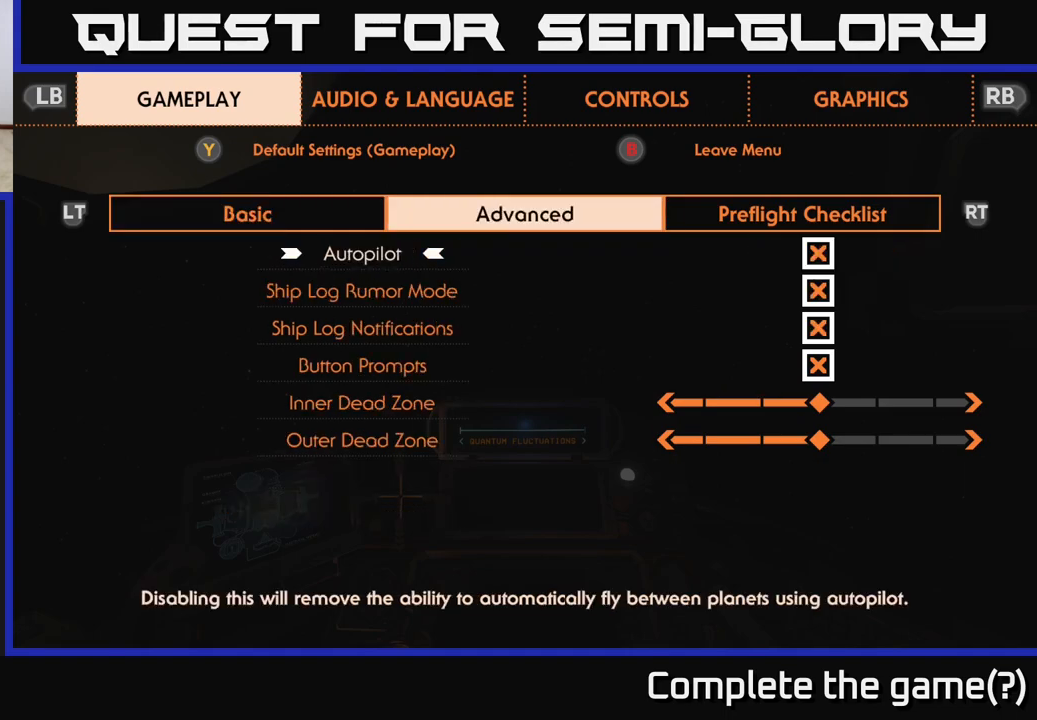
{"buttons": [], "left_stick": "center", "right_stick": "center", "events": []}
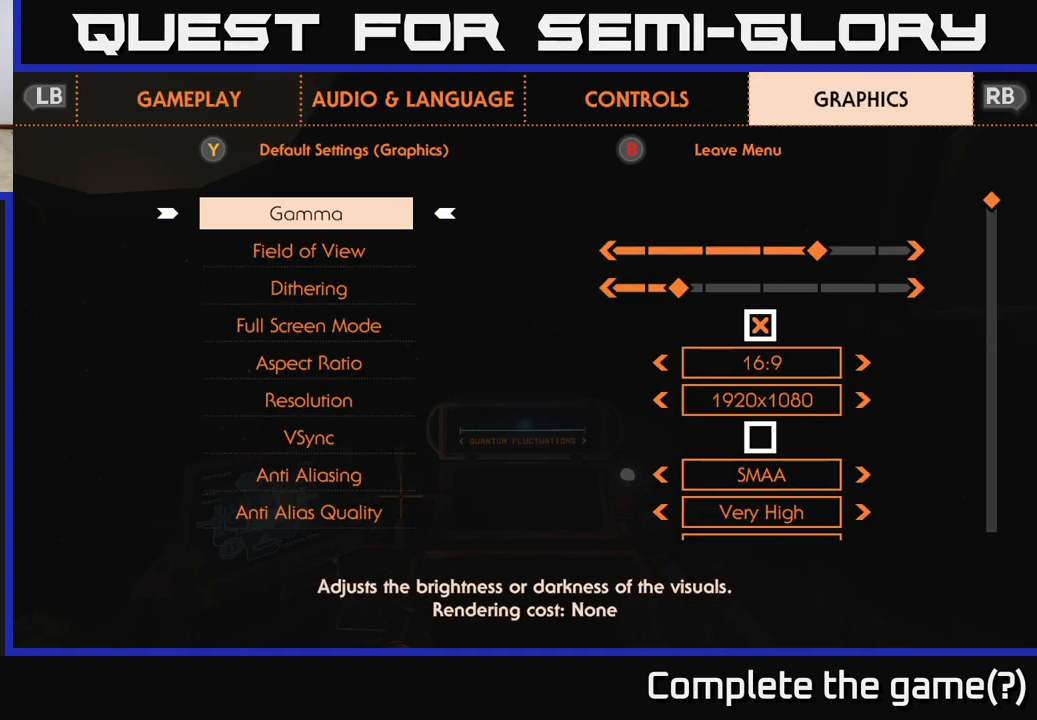
{"buttons": [], "left_stick": "center", "right_stick": "center", "events": []}
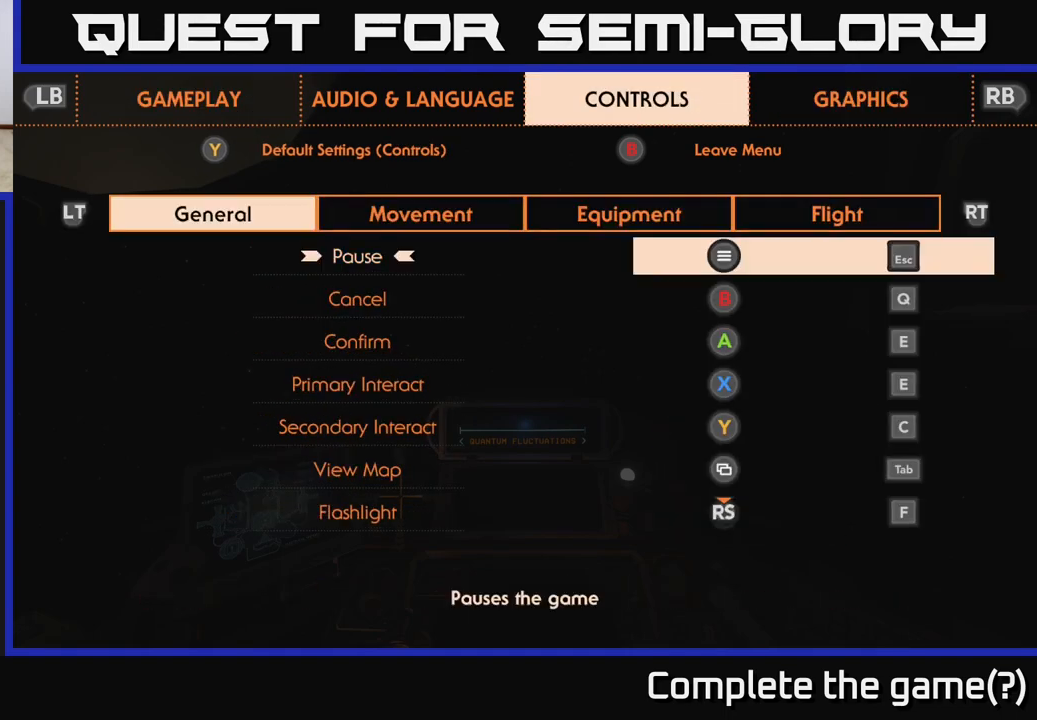
{"buttons": [], "left_stick": "center", "right_stick": "center", "events": []}
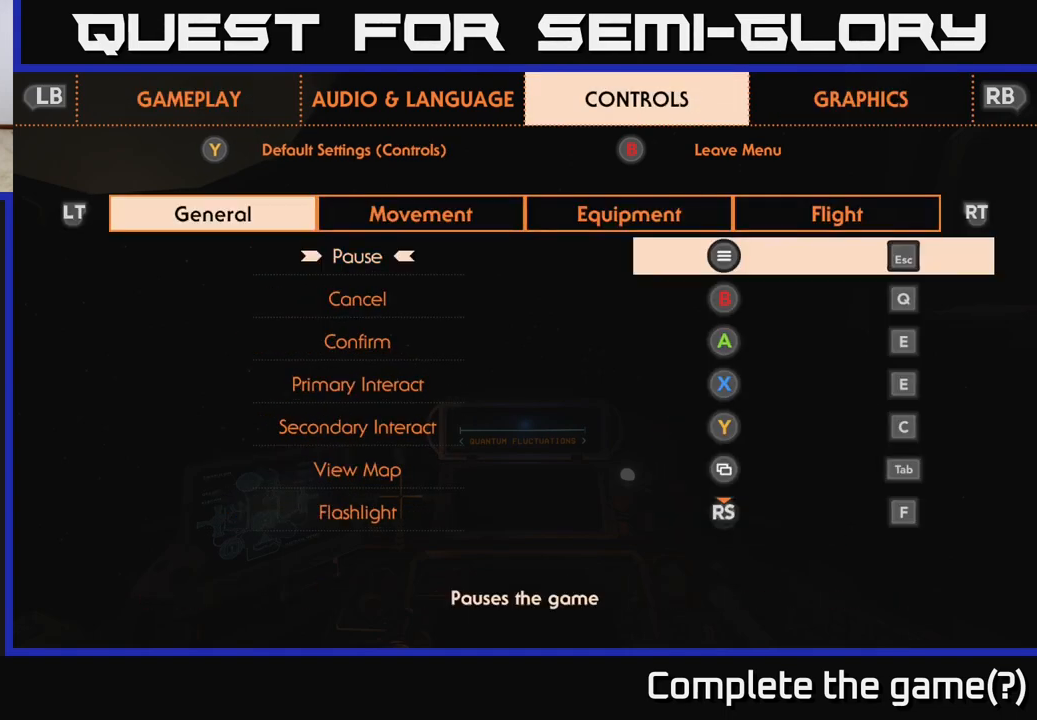
{"buttons": [], "left_stick": "center", "right_stick": "center", "events": []}
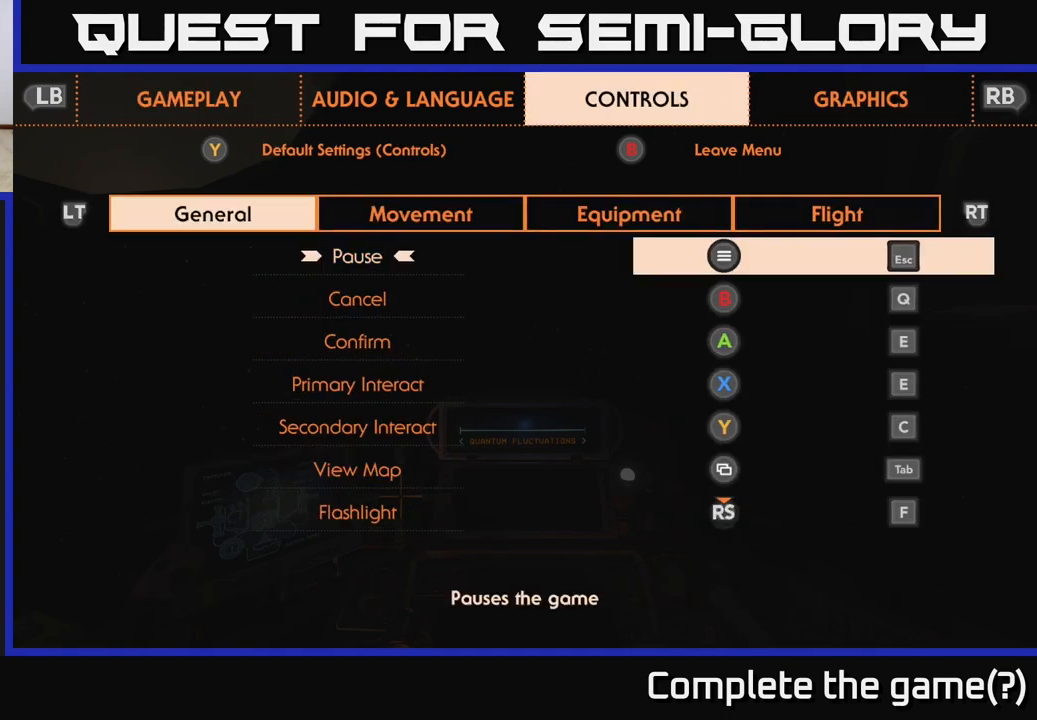
{"buttons": ["R2"], "left_stick": "center", "right_stick": "center", "events": [[217, "R2", "down"], [300, "R2", "up"], [450, "R2", "down"]]}
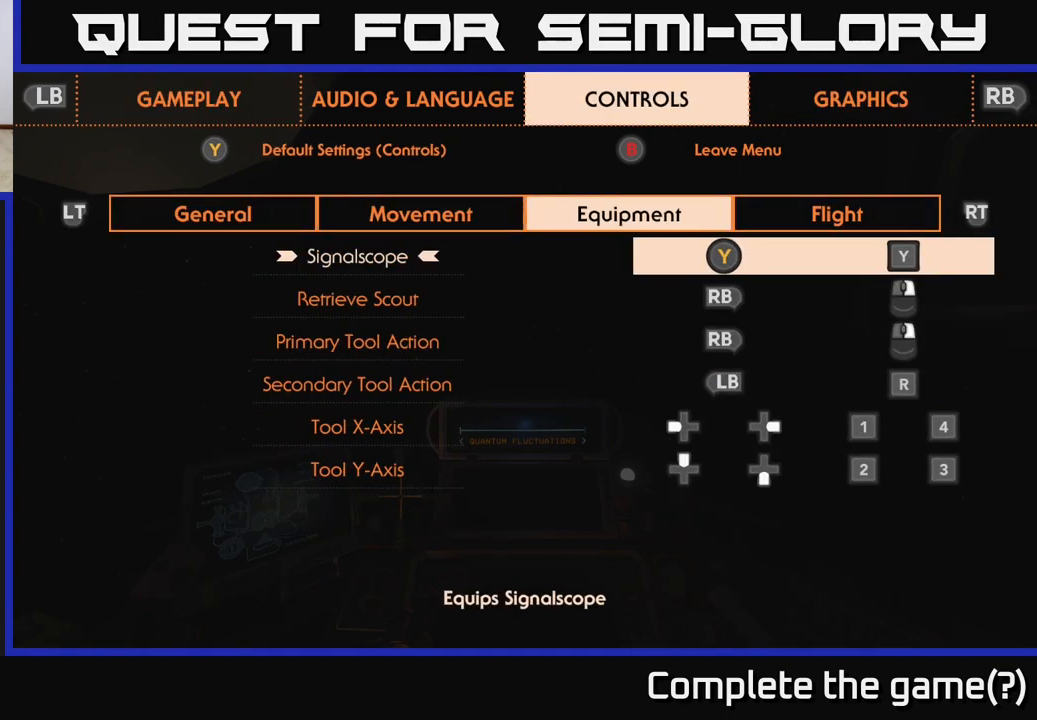
{"buttons": ["DPAD_DOWN"], "left_stick": "center", "right_stick": "center", "events": [[33, "R2", "up"], [150, "R2", "down"], [250, "R2", "up"], [450, "DPAD_DOWN", "down"]]}
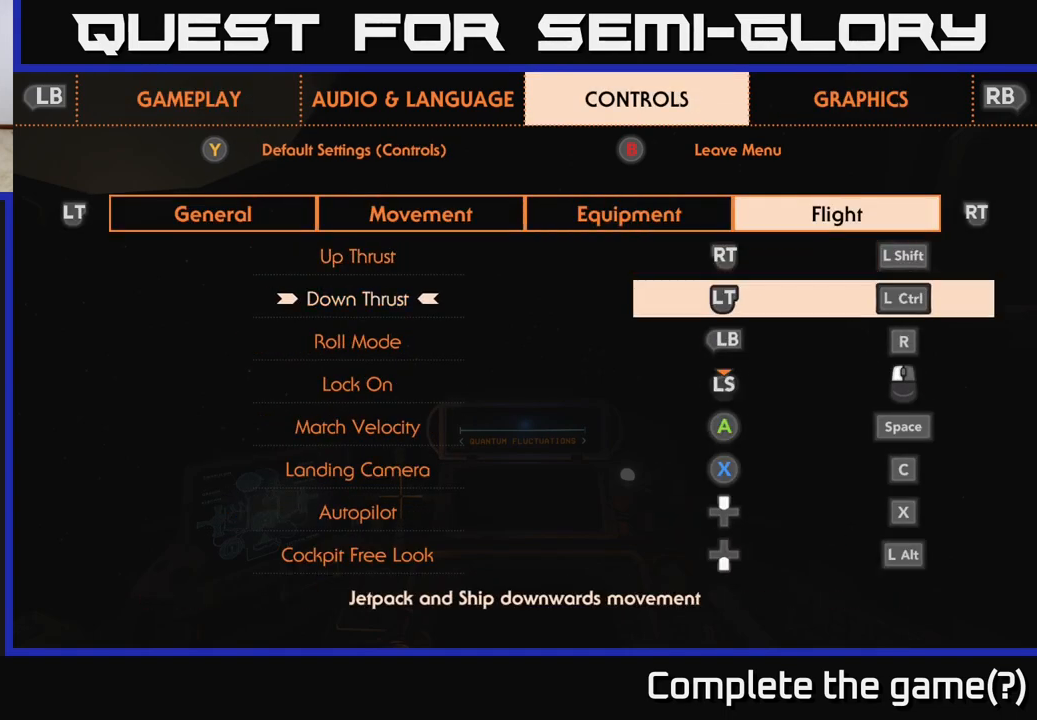
{"buttons": [], "left_stick": "center", "right_stick": "center", "events": [[17, "DPAD_DOWN", "up"], [150, "DPAD_DOWN", "down"], [217, "DPAD_DOWN", "up"], [350, "DPAD_DOWN", "down"], [417, "DPAD_DOWN", "up"]]}